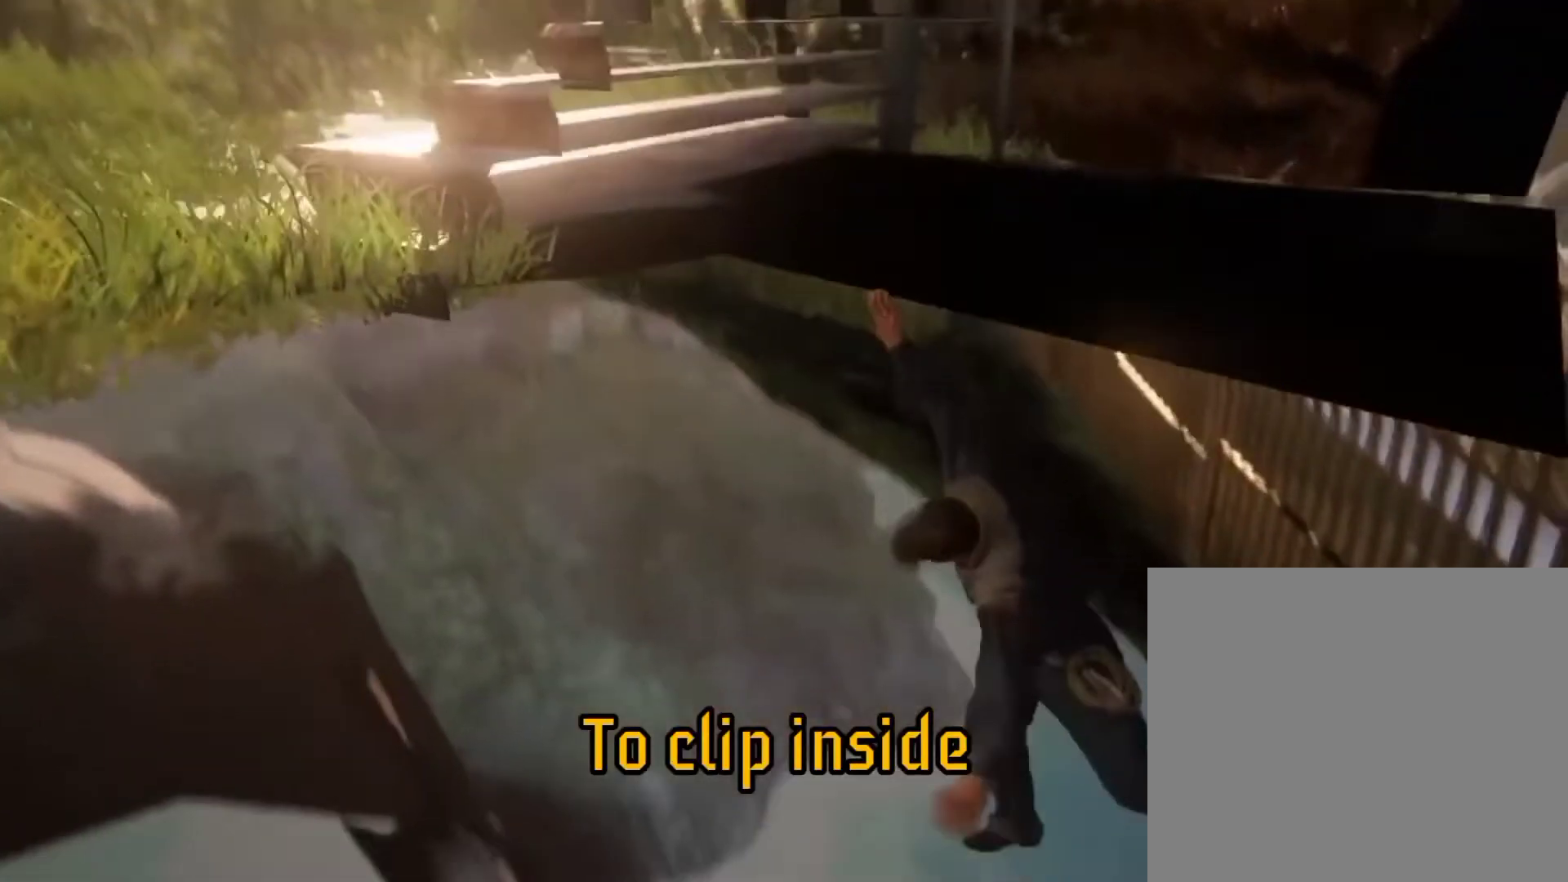
Gameplay with a controller (PlayStation layout); each line is a JSON object with the inputs held at the frame after it. "events" lists button and stick changes between this image and that frame as [ms after this image, input, new state], when the widget could be followed in between.
{"buttons": ["CROSS"], "left_stick": "up", "right_stick": "center", "events": [[50, "CROSS", "down"], [117, "CROSS", "up"], [183, "CROSS", "down"], [250, "CROSS", "up"], [317, "CROSS", "down"], [383, "CROSS", "up"], [450, "CROSS", "down"]]}
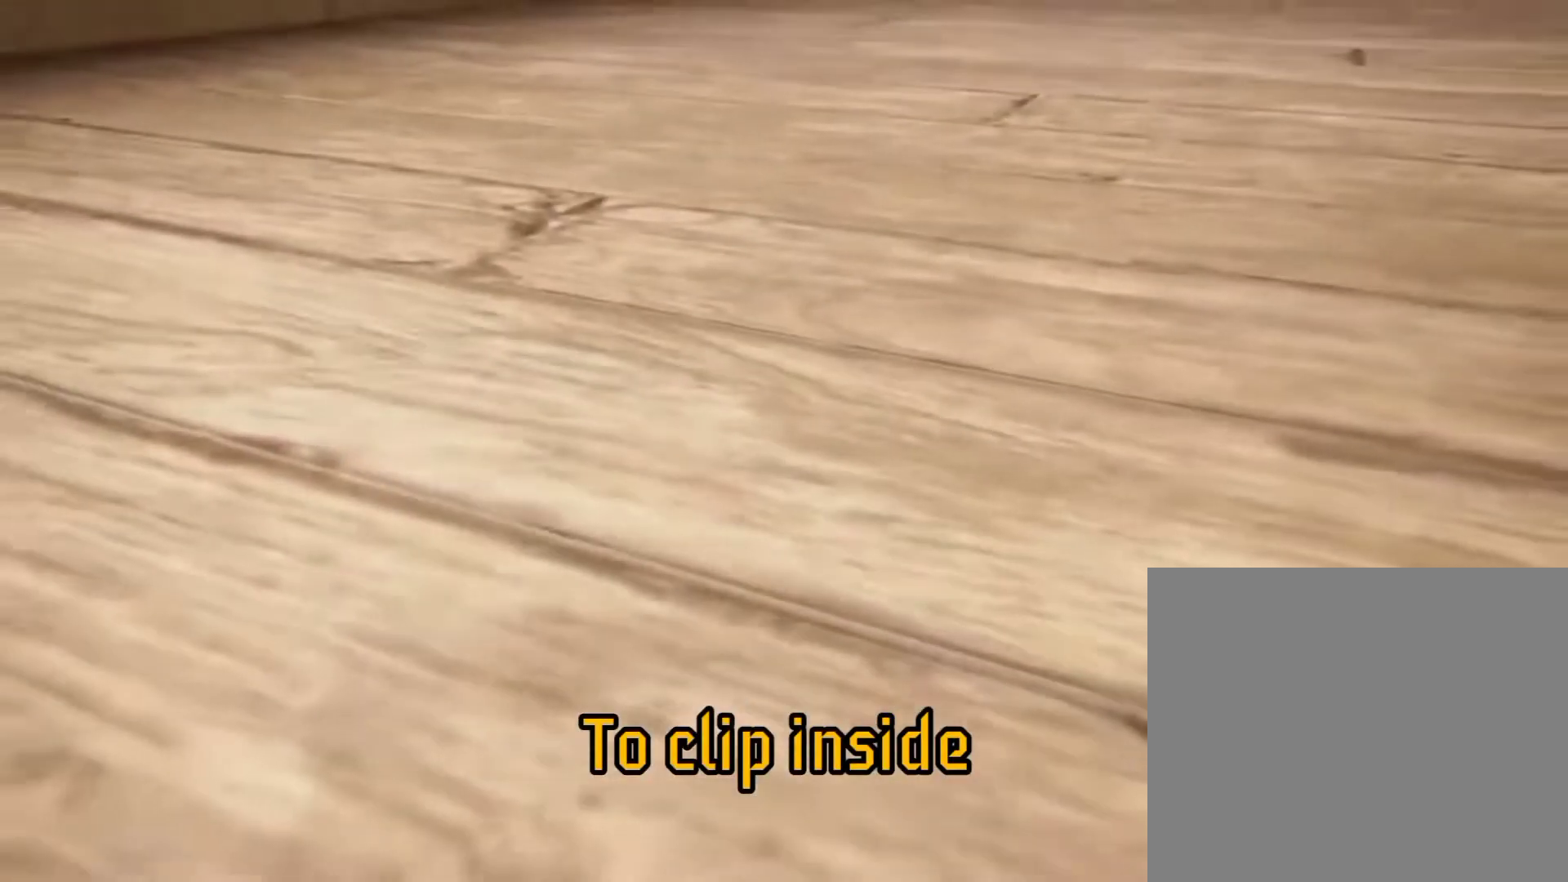
{"buttons": ["CROSS"], "left_stick": "up", "right_stick": "center", "events": [[17, "CROSS", "up"], [83, "CROSS", "down"], [150, "CROSS", "up"], [217, "CROSS", "down"], [283, "CROSS", "up"], [350, "CROSS", "down"], [417, "CROSS", "up"], [483, "CROSS", "down"]]}
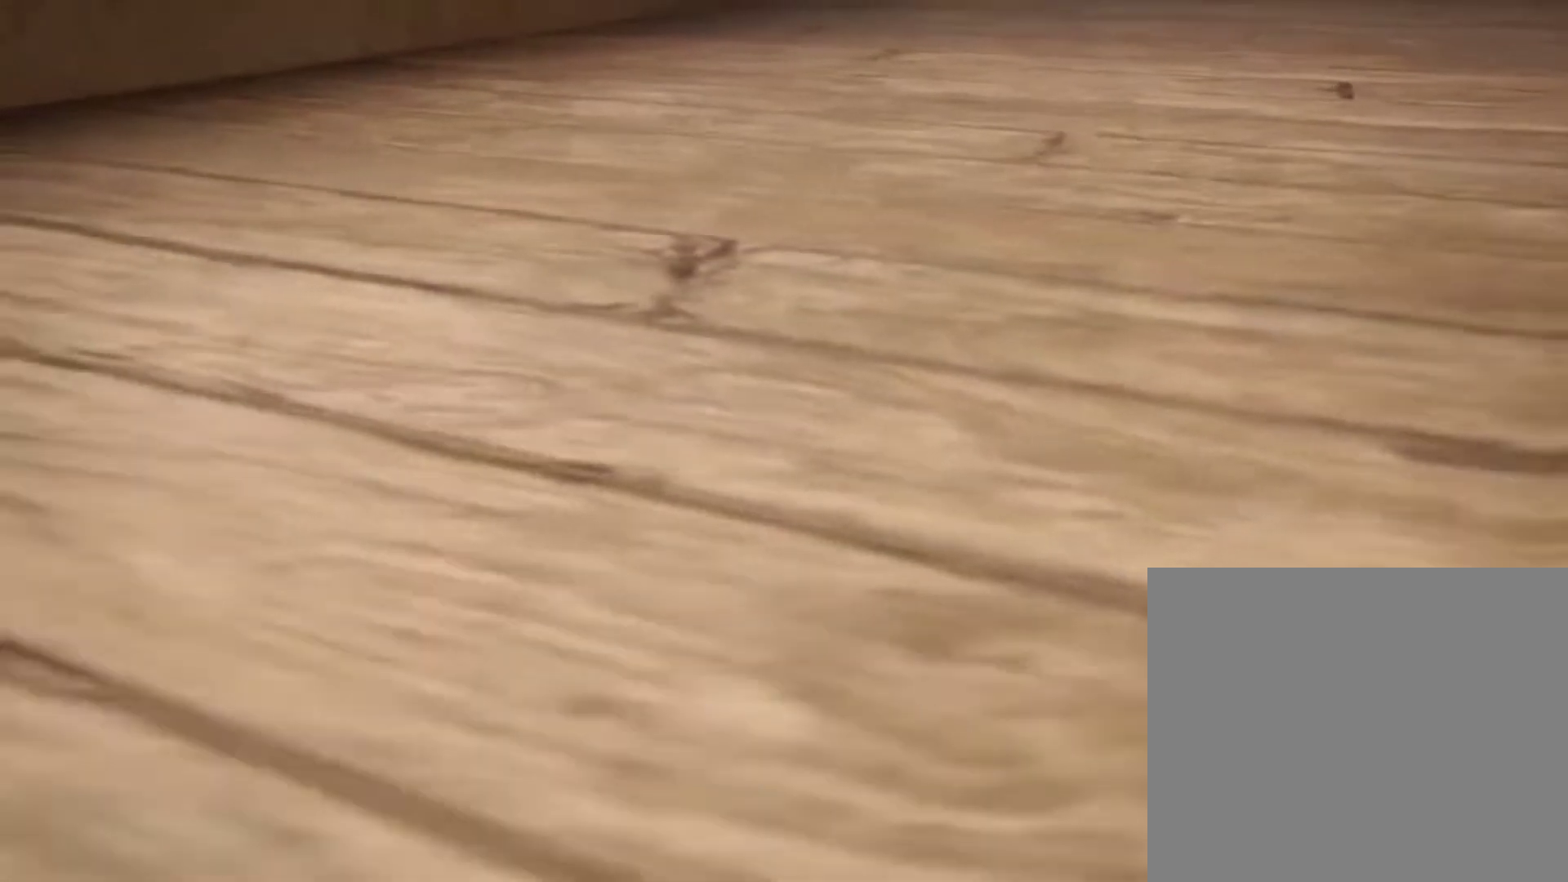
{"buttons": [], "left_stick": "up", "right_stick": "right", "events": [[17, "CROSS", "up"], [150, "right_stick", "right"], [283, "right_stick", "down-right"], [383, "right_stick", "center"], [483, "right_stick", "right"]]}
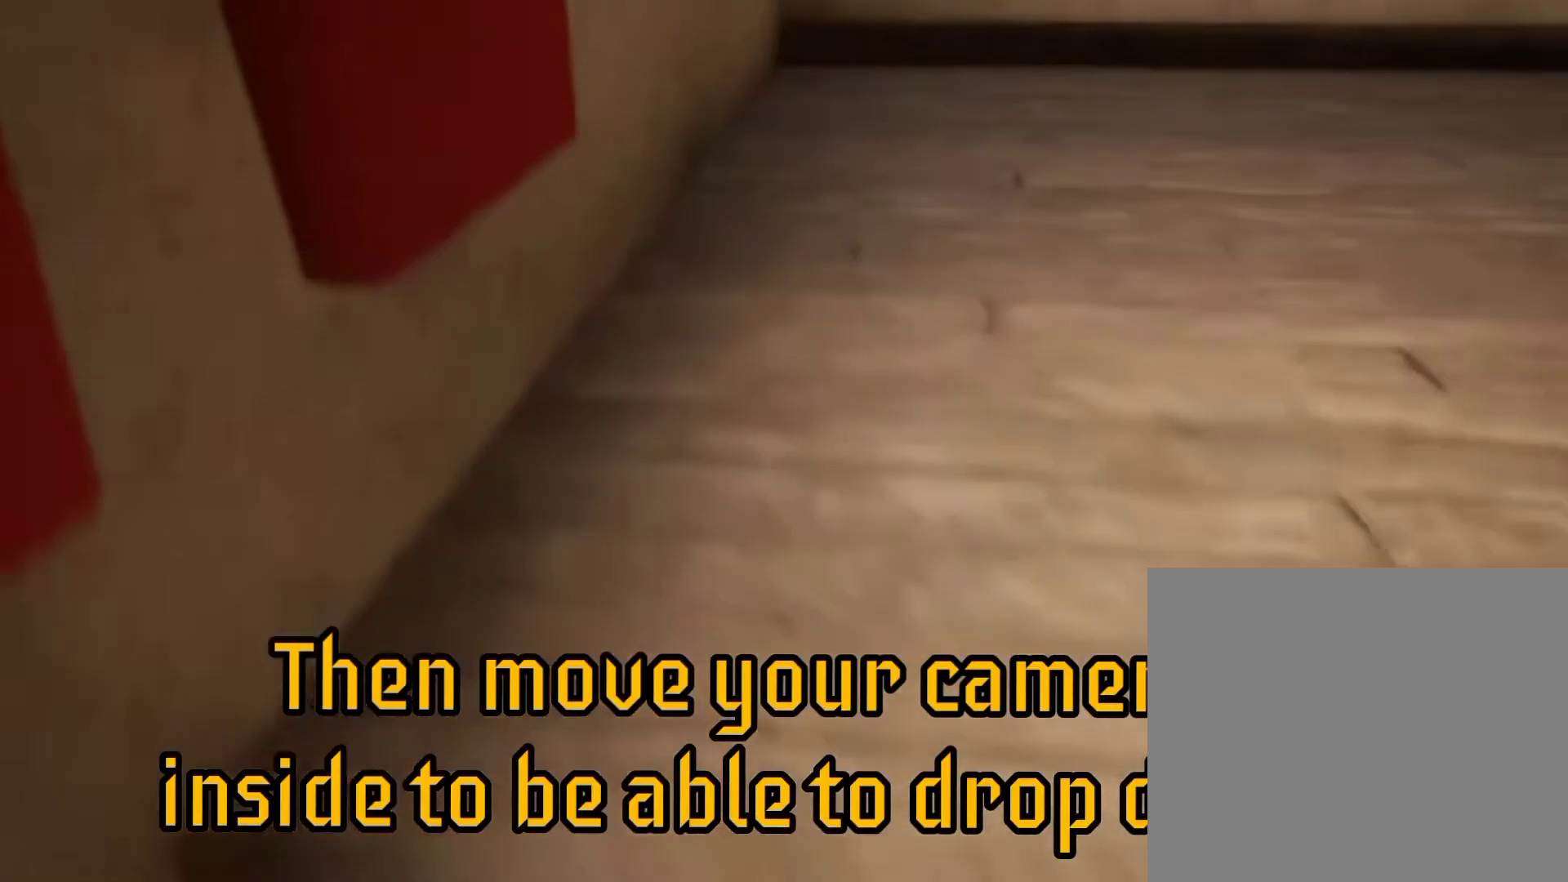
{"buttons": [], "left_stick": "up-right", "right_stick": "right", "events": [[283, "right_stick", "center"], [350, "left_stick", "up-right"], [383, "right_stick", "right"]]}
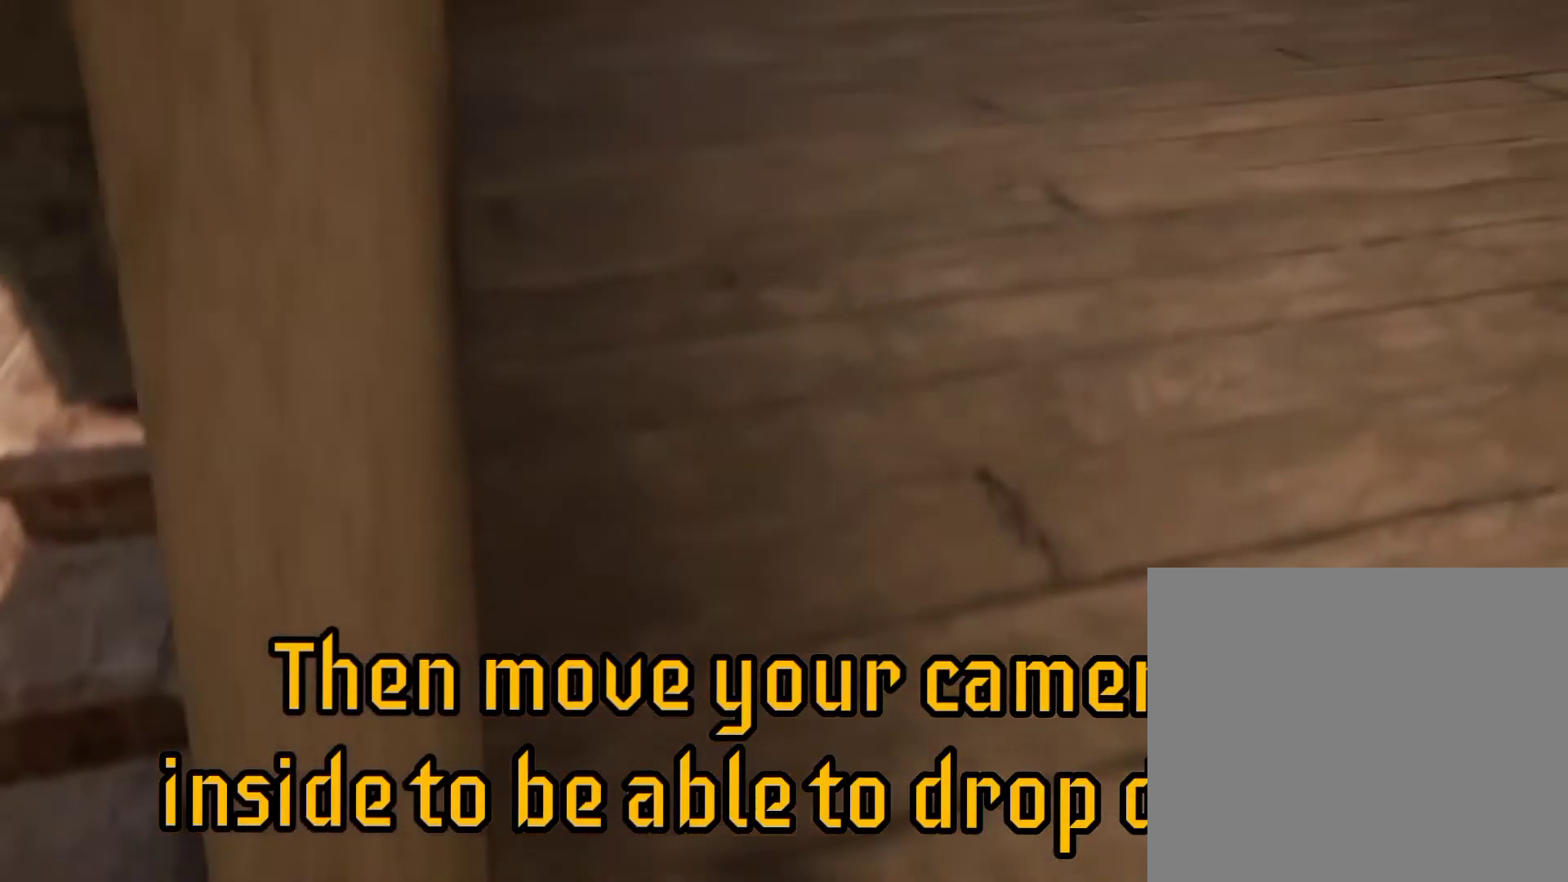
{"buttons": ["CROSS"], "left_stick": "up-right", "right_stick": "center", "events": [[83, "right_stick", "center"], [350, "CROSS", "down"], [417, "CROSS", "up"], [483, "CROSS", "down"]]}
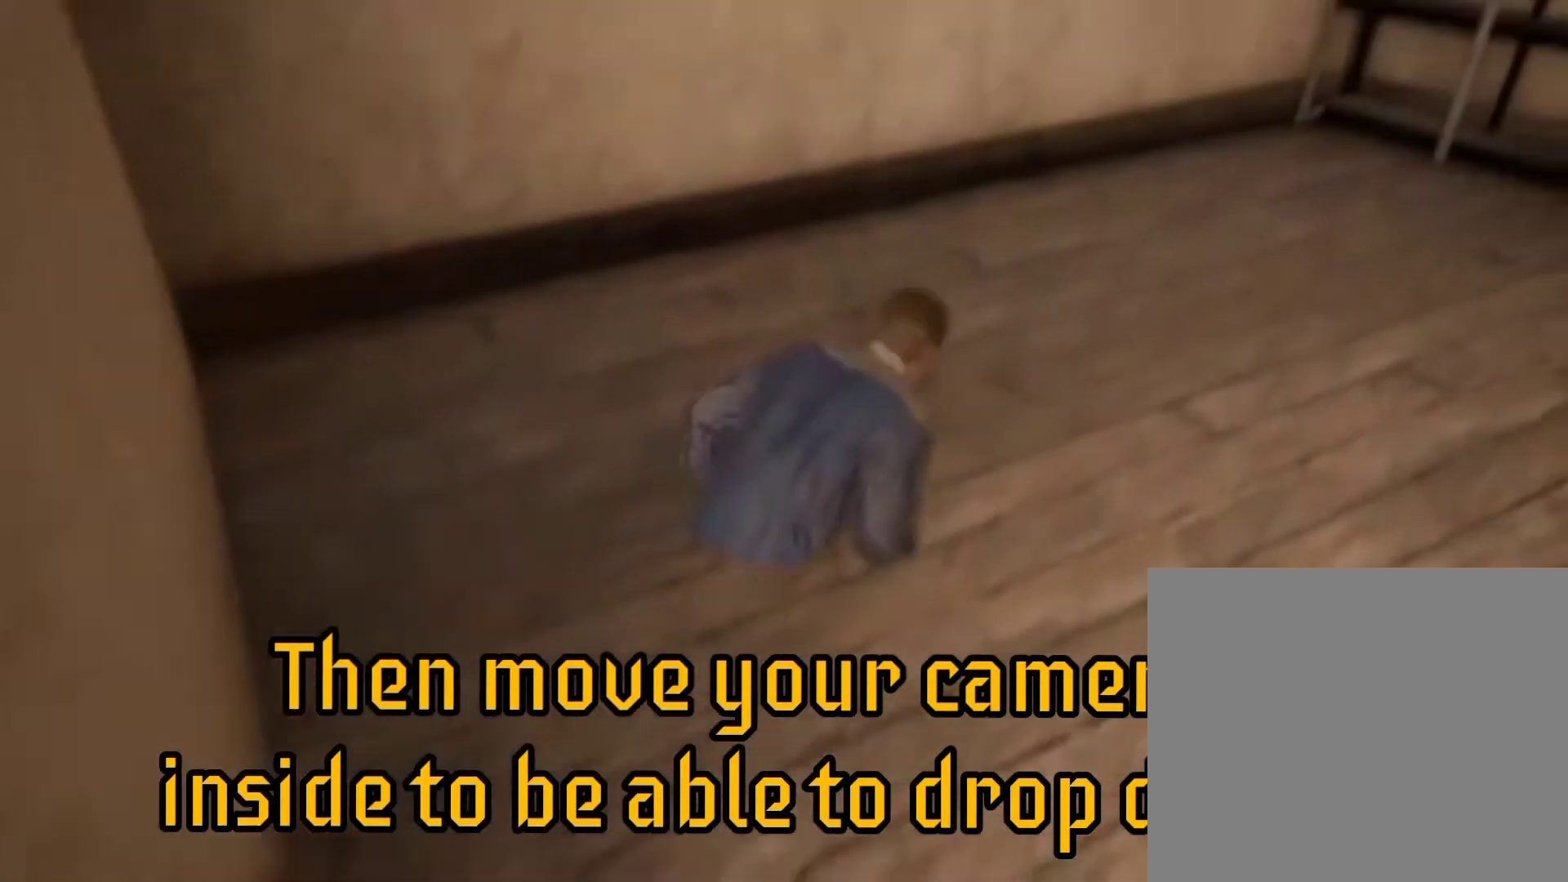
{"buttons": [], "left_stick": "center", "right_stick": "right", "events": [[50, "CROSS", "up"], [150, "right_stick", "right"], [183, "left_stick", "center"]]}
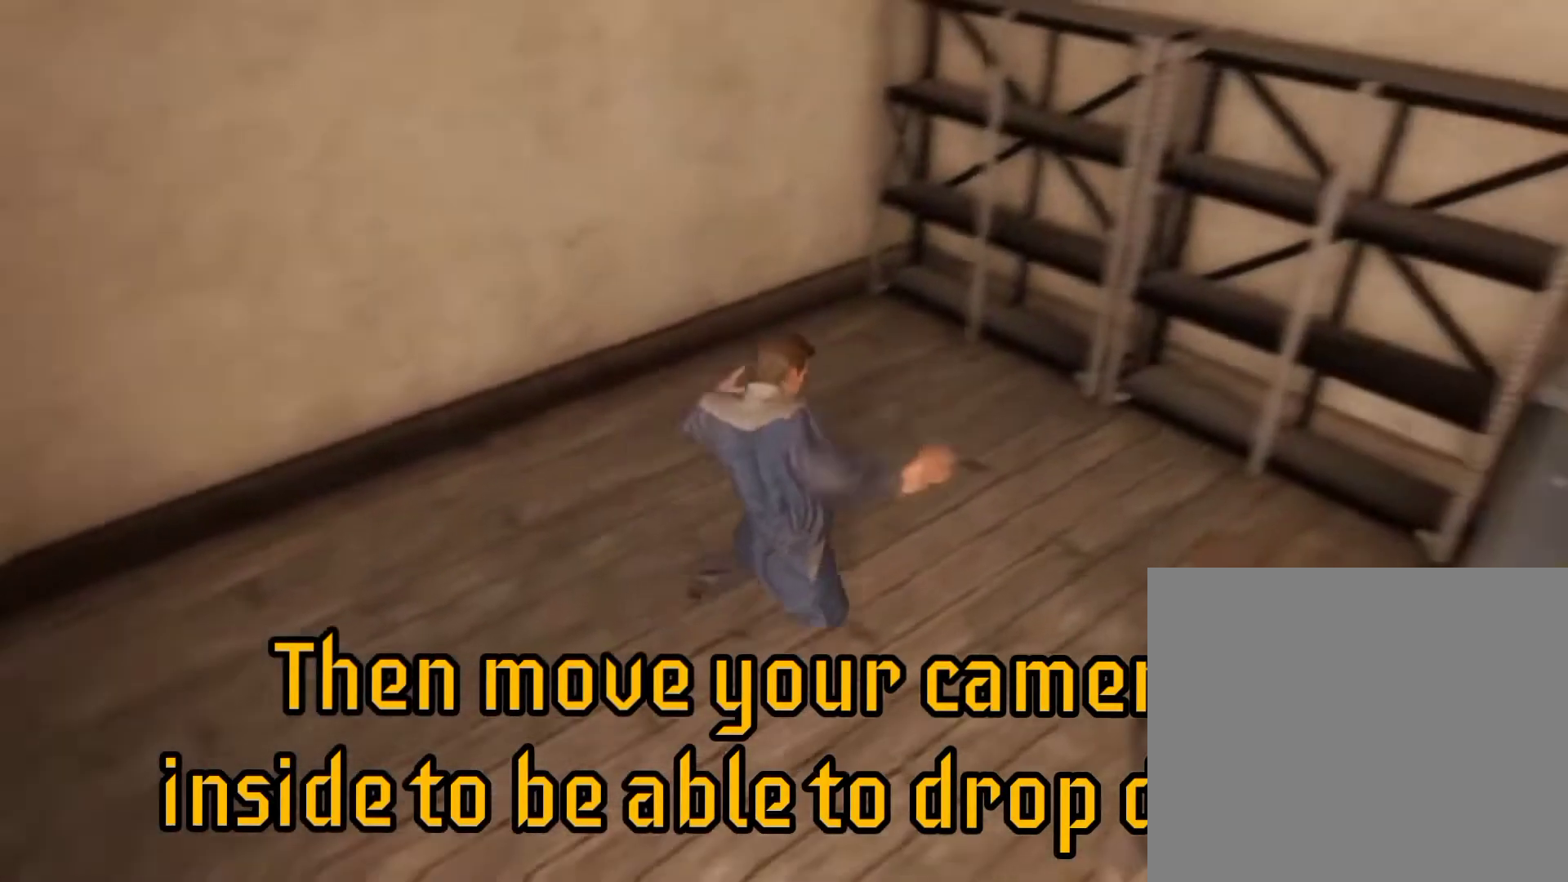
{"buttons": [], "left_stick": "up", "right_stick": "center", "events": [[17, "right_stick", "up-right"], [117, "right_stick", "center"], [217, "right_stick", "up-right"], [350, "right_stick", "center"], [383, "left_stick", "up"]]}
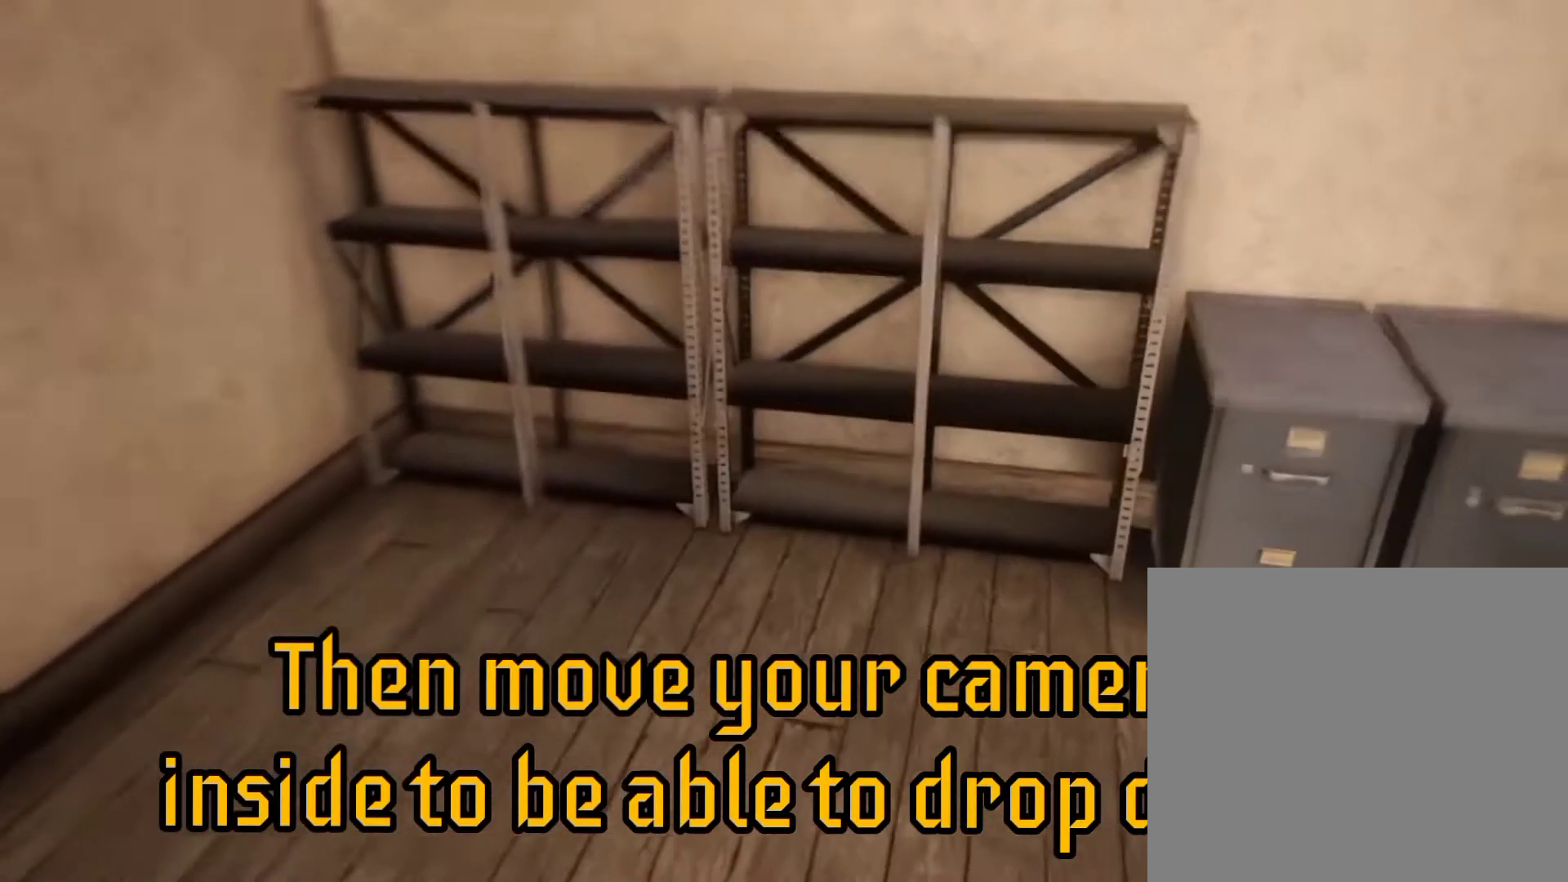
{"buttons": [], "left_stick": "up", "right_stick": "left", "events": [[50, "right_stick", "left"]]}
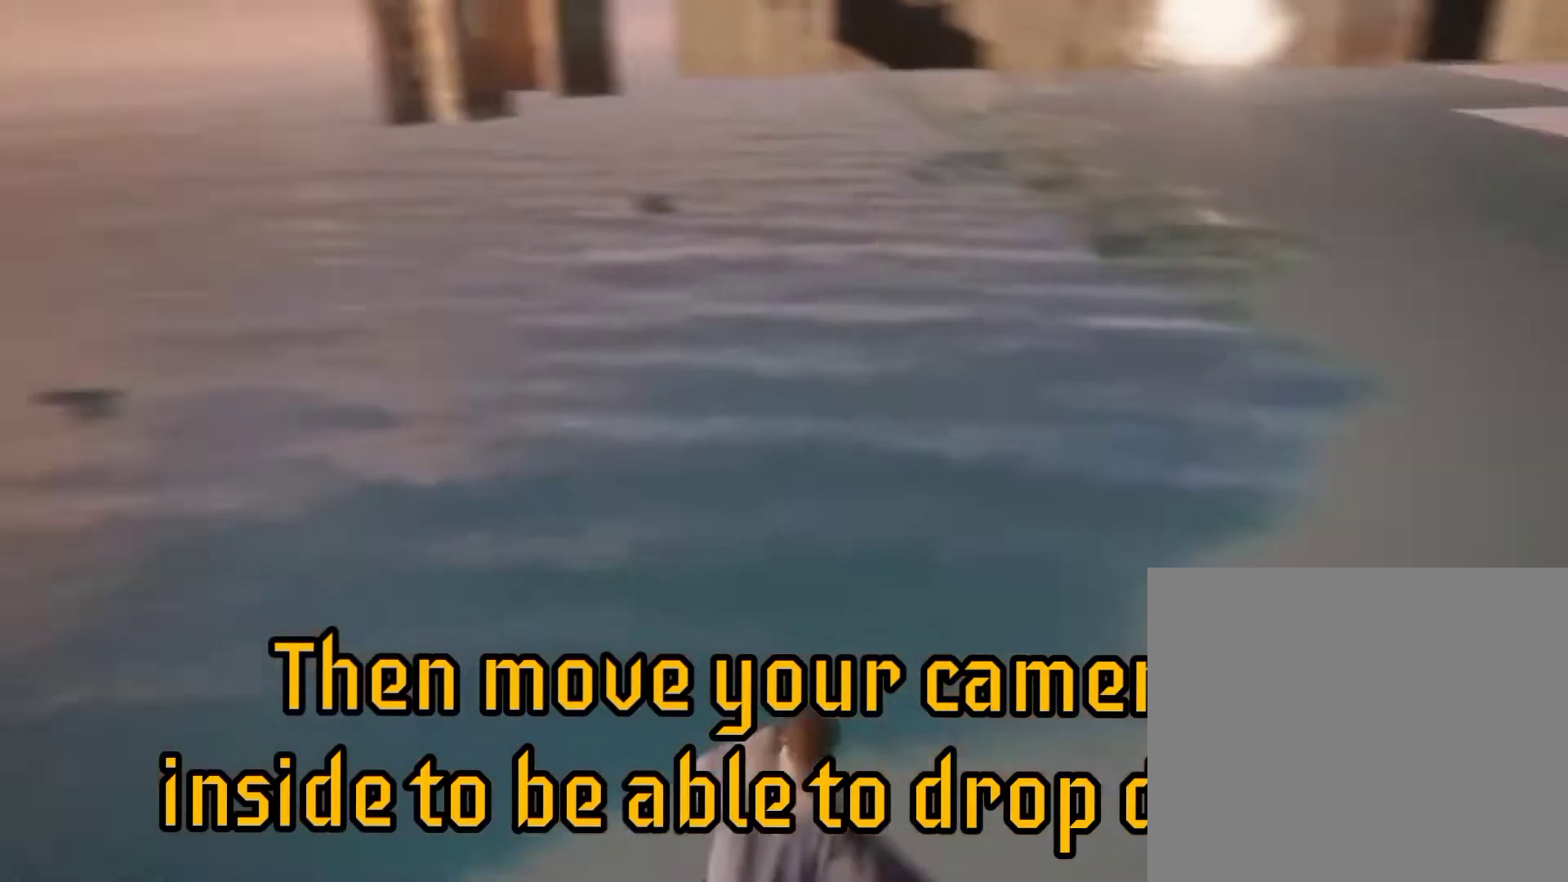
{"buttons": ["CROSS"], "left_stick": "up", "right_stick": "center", "events": [[150, "right_stick", "center"], [317, "CROSS", "down"], [417, "CROSS", "up"], [483, "CROSS", "down"]]}
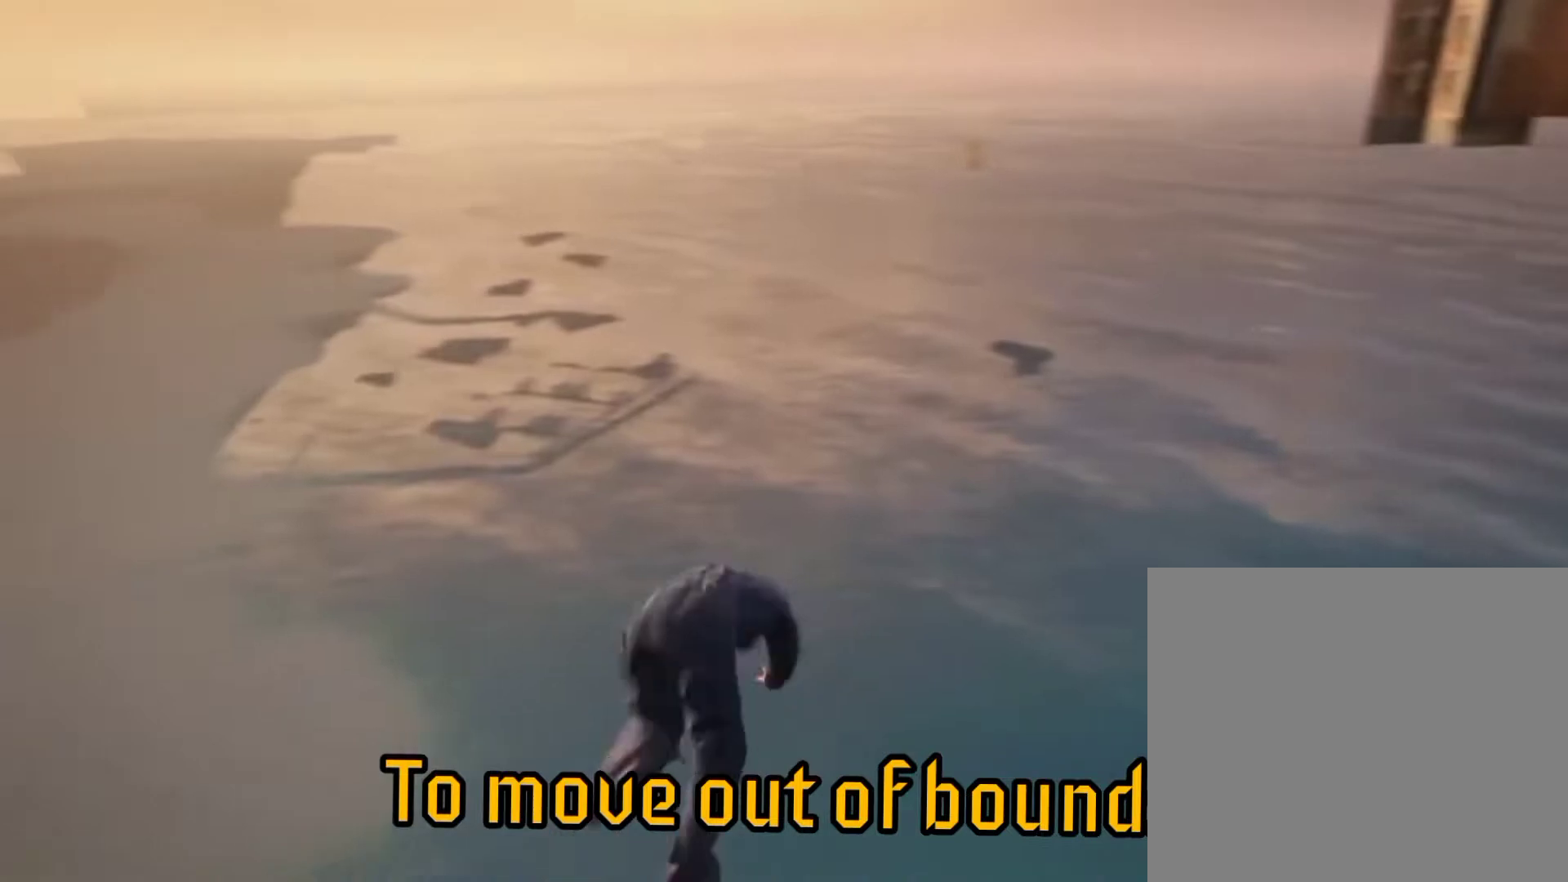
{"buttons": [], "left_stick": "up", "right_stick": "center", "events": [[50, "CROSS", "up"], [117, "CROSS", "down"], [183, "CROSS", "up"], [267, "CROSS", "down"], [333, "CROSS", "up"]]}
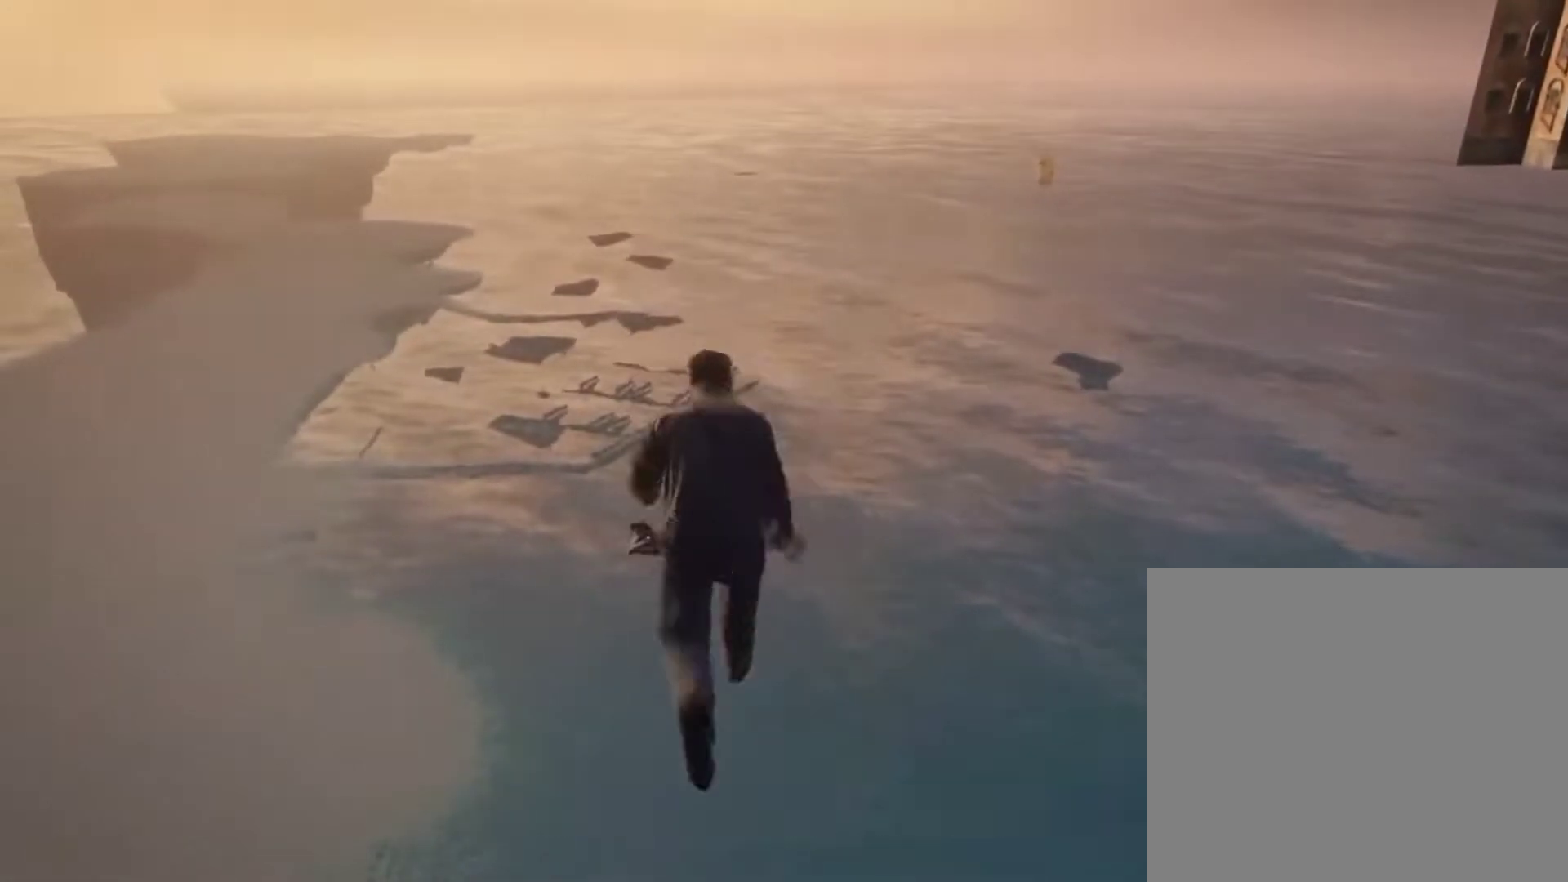
{"buttons": [], "left_stick": "up", "right_stick": "center", "events": [[267, "CROSS", "down"], [367, "CROSS", "up"], [433, "CROSS", "down"], [500, "CROSS", "up"]]}
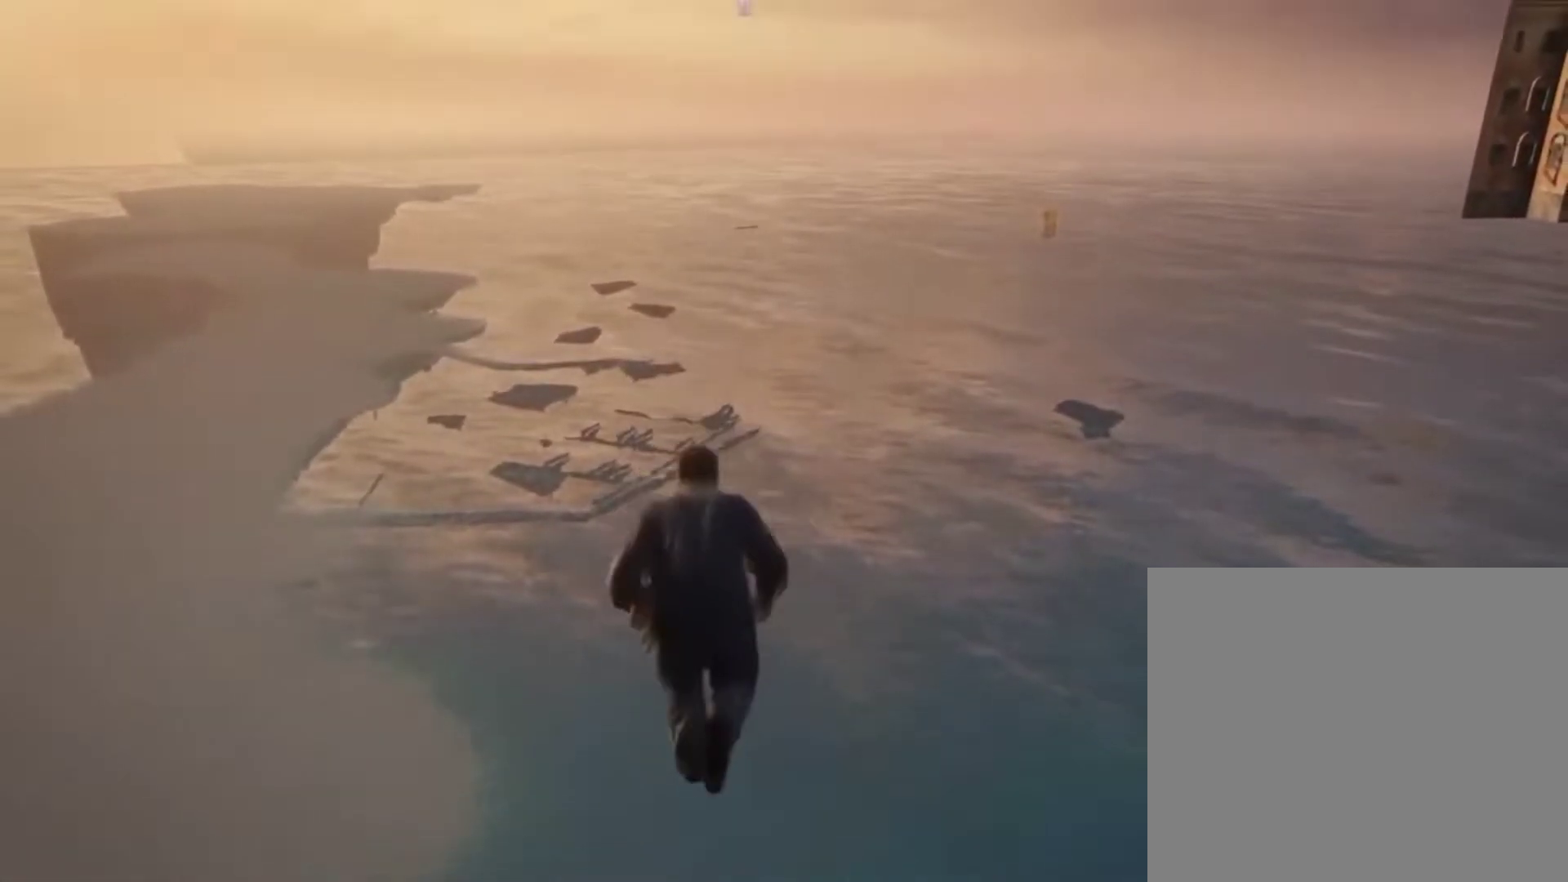
{"buttons": [], "left_stick": "up", "right_stick": "down", "events": [[67, "CROSS", "down"], [133, "CROSS", "up"], [333, "right_stick", "down"]]}
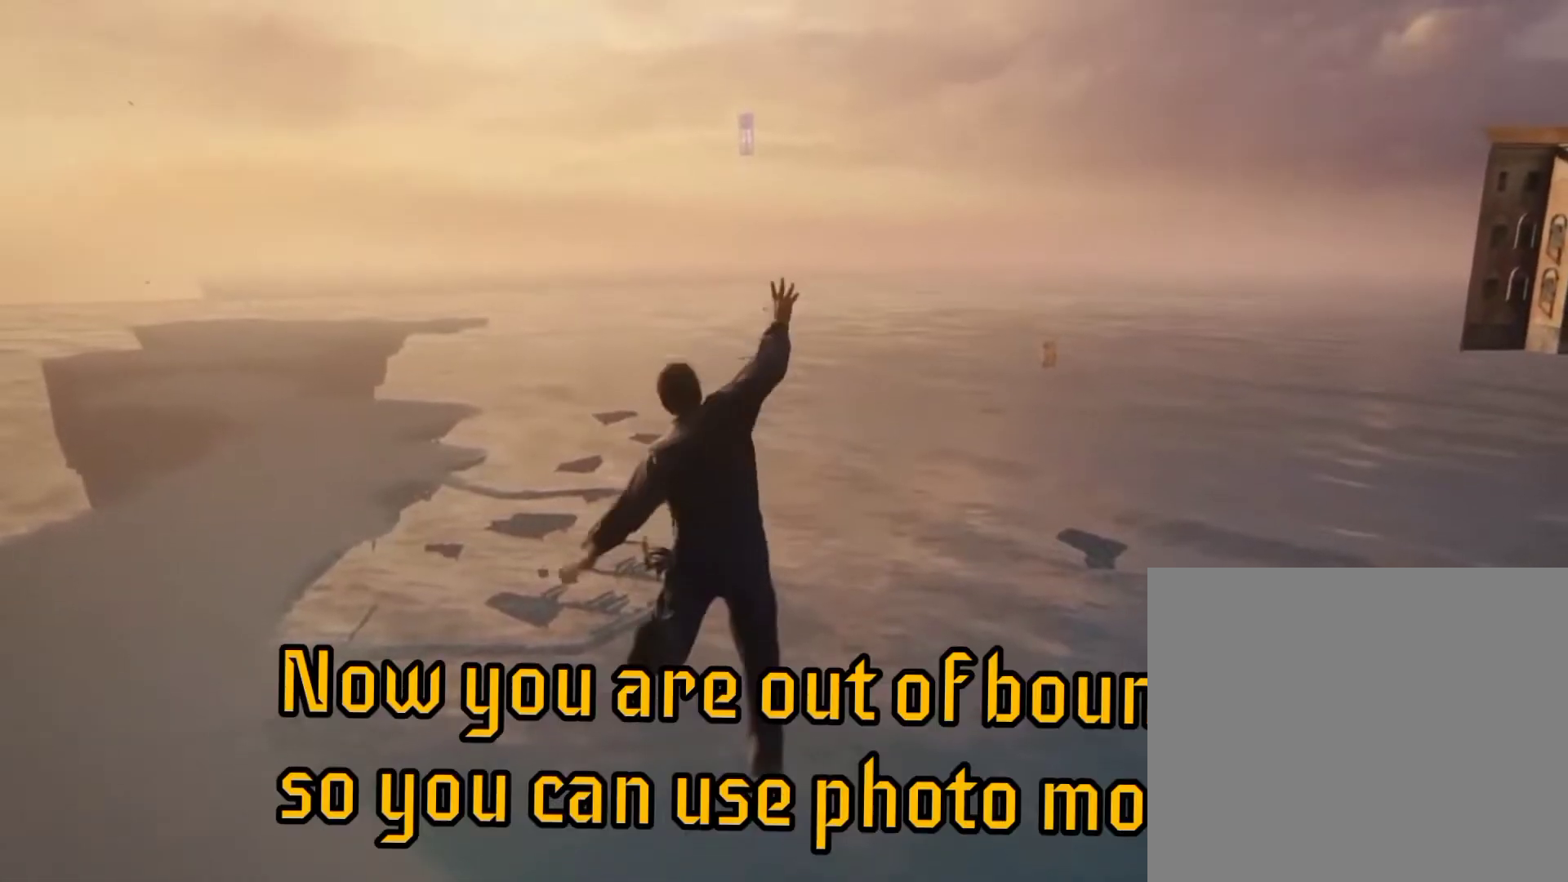
{"buttons": [], "left_stick": "up", "right_stick": "center", "events": [[33, "right_stick", "center"]]}